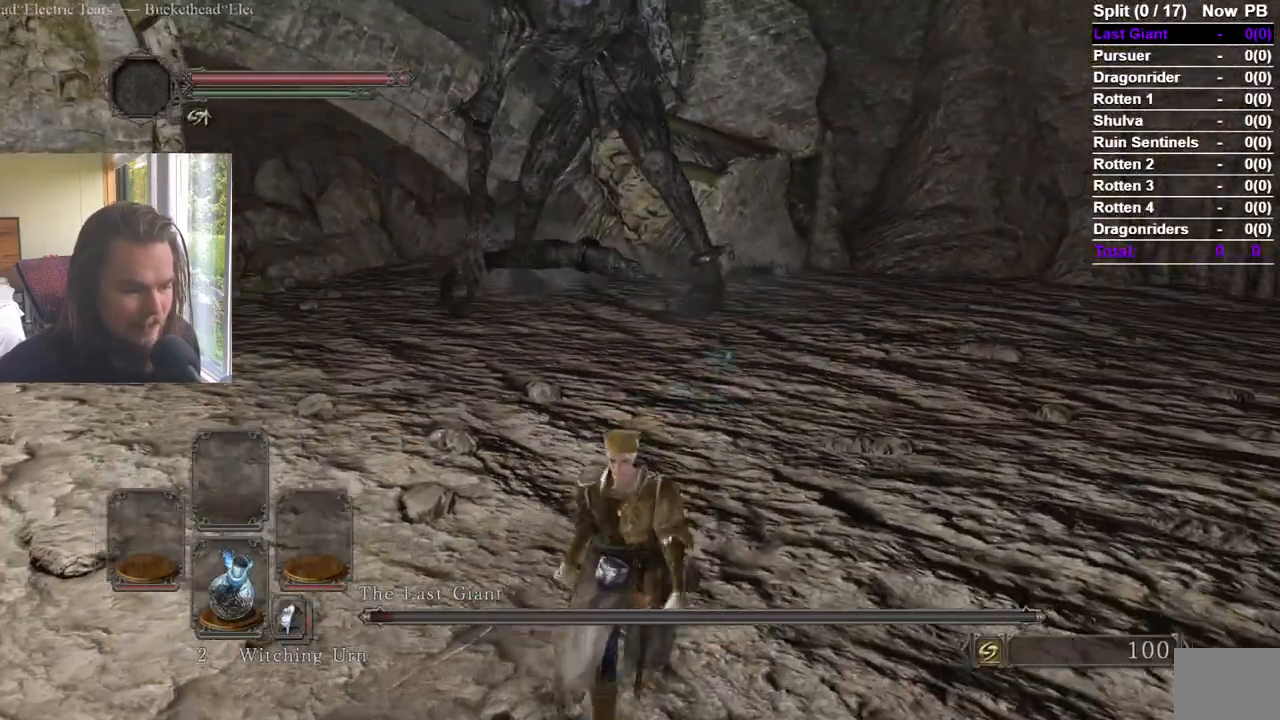
Gameplay with a controller (Xbox layout); each line is a JSON object with the inputs held at the frame after it. "events" lists button and stick changes between this image and that frame as [ms after this image, input, new state], when the widget could be followed in between. Not read: R2.
{"buttons": [], "left_stick": "down-left", "right_stick": "center", "events": [[384, "left_stick", "down"], [451, "left_stick", "down-left"]]}
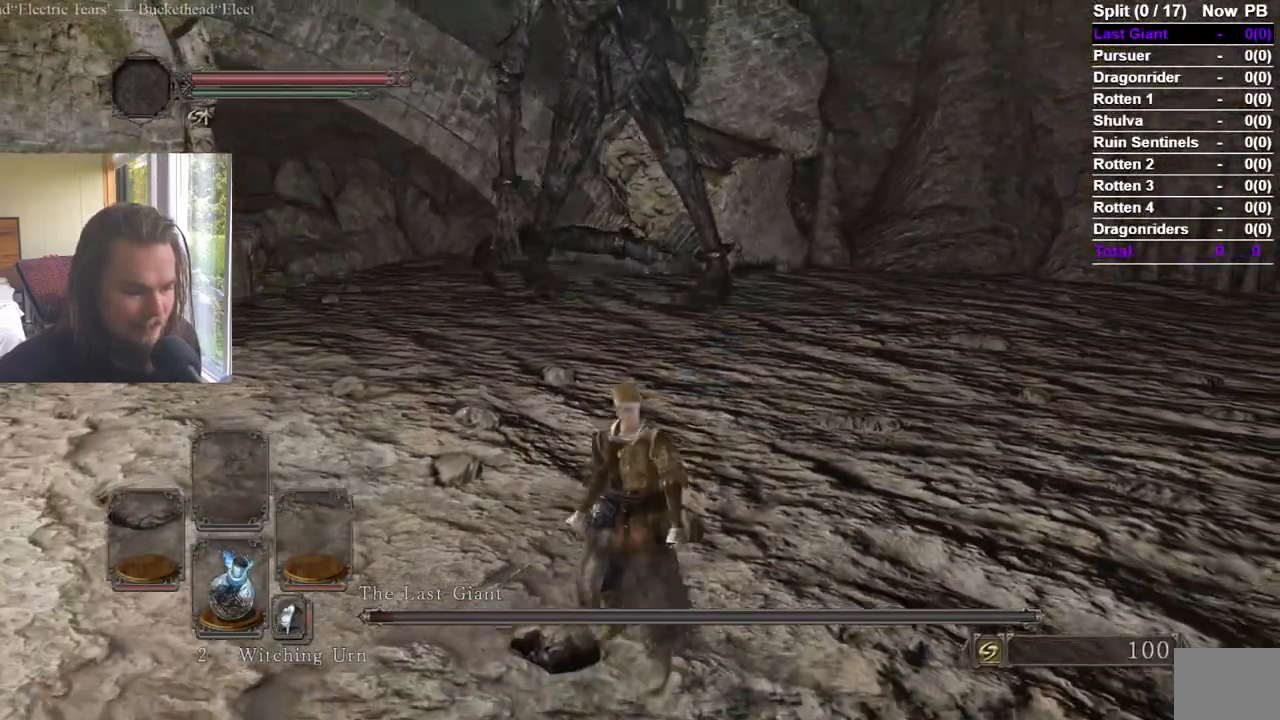
{"buttons": [], "left_stick": "up", "right_stick": "center"}
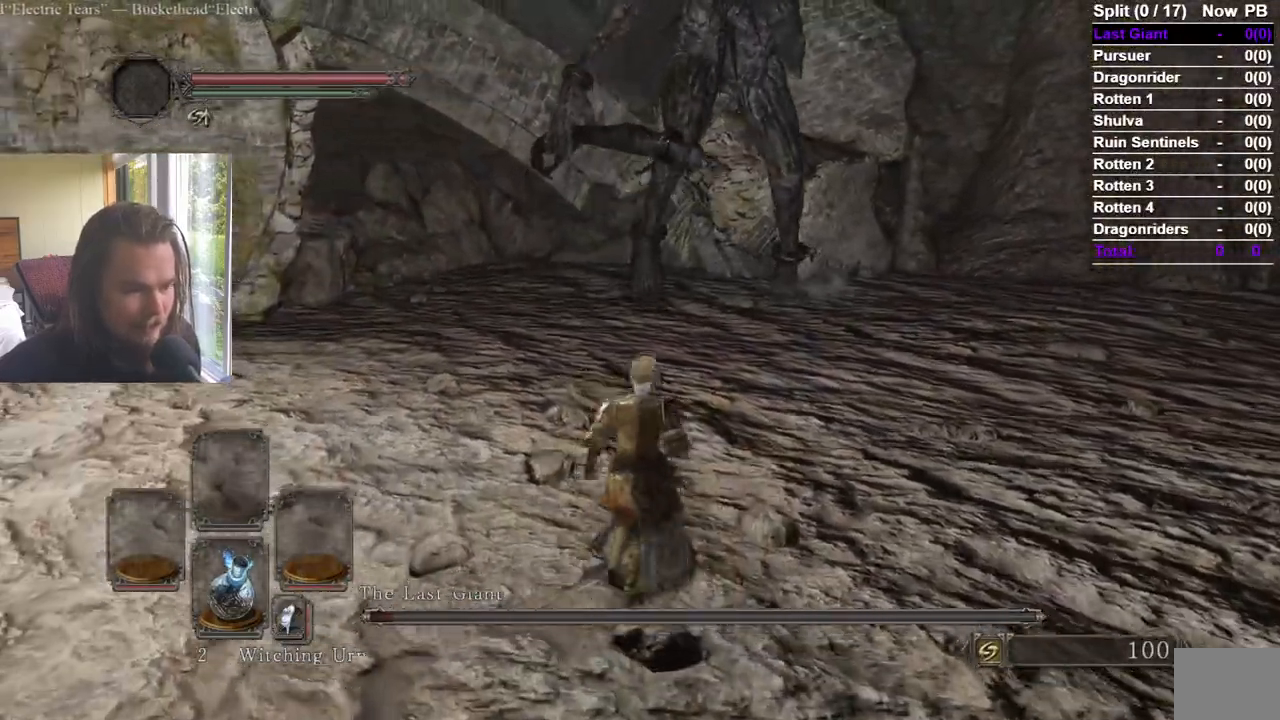
{"buttons": ["B"], "left_stick": "up", "right_stick": "center", "events": [[67, "B", "down"]]}
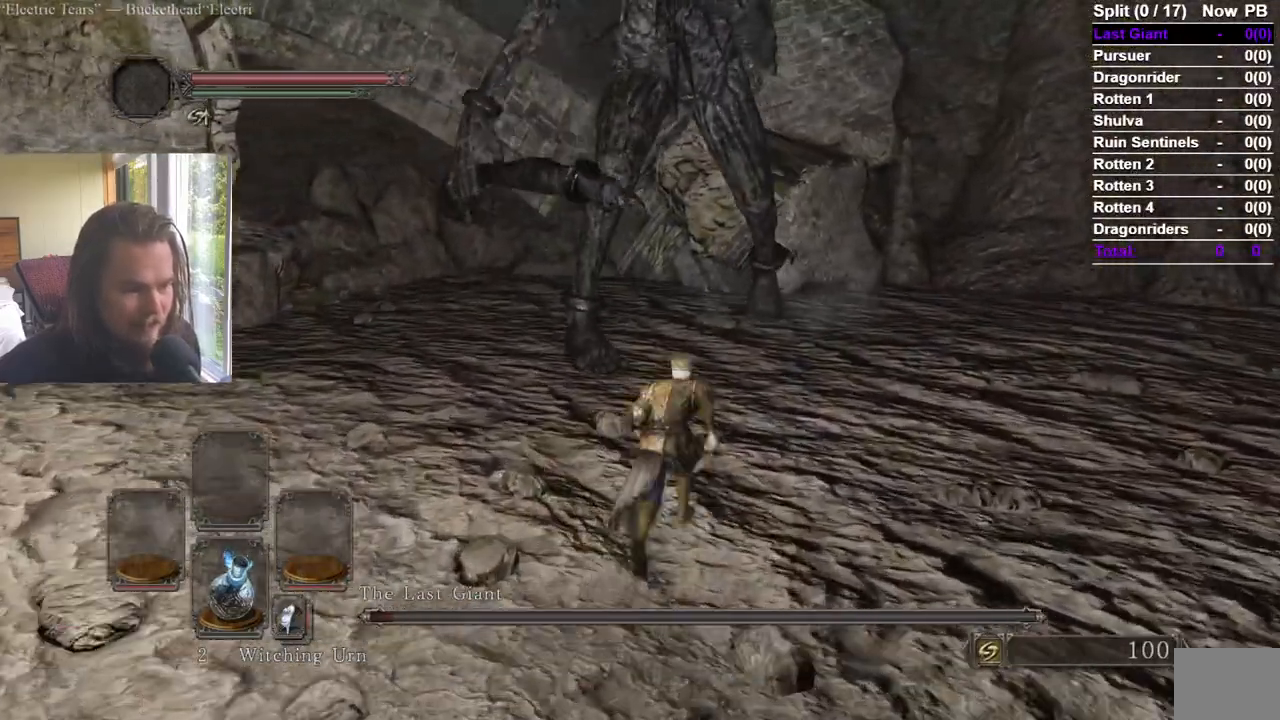
{"buttons": [], "left_stick": "up", "right_stick": "center", "events": [[417, "B", "up"]]}